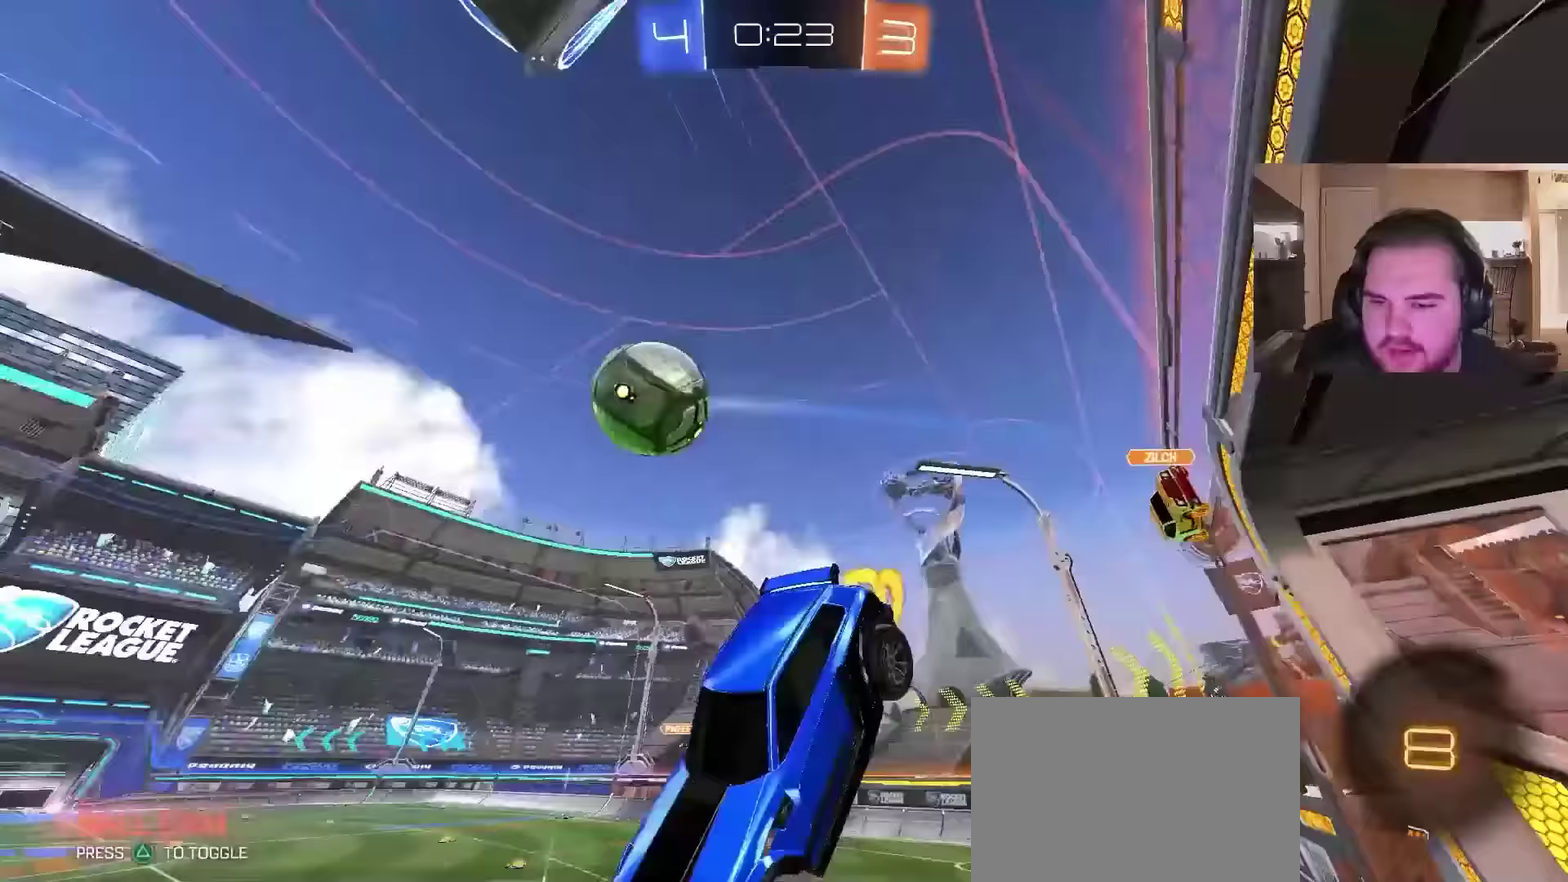
Gameplay with a controller (PlayStation layout); each line is a JSON object with the inputs held at the frame after it. "events" lists button and stick changes between this image and that frame as [ms after this image, input, new state], when the widget could be followed in between. Not read: L1 R1.
{"buttons": ["R2"], "left_stick": "right", "right_stick": "center", "events": [[67, "left_stick", "down-left"], [233, "left_stick", "up-left"], [267, "R2", "down"], [367, "left_stick", "down-right"], [467, "left_stick", "right"]]}
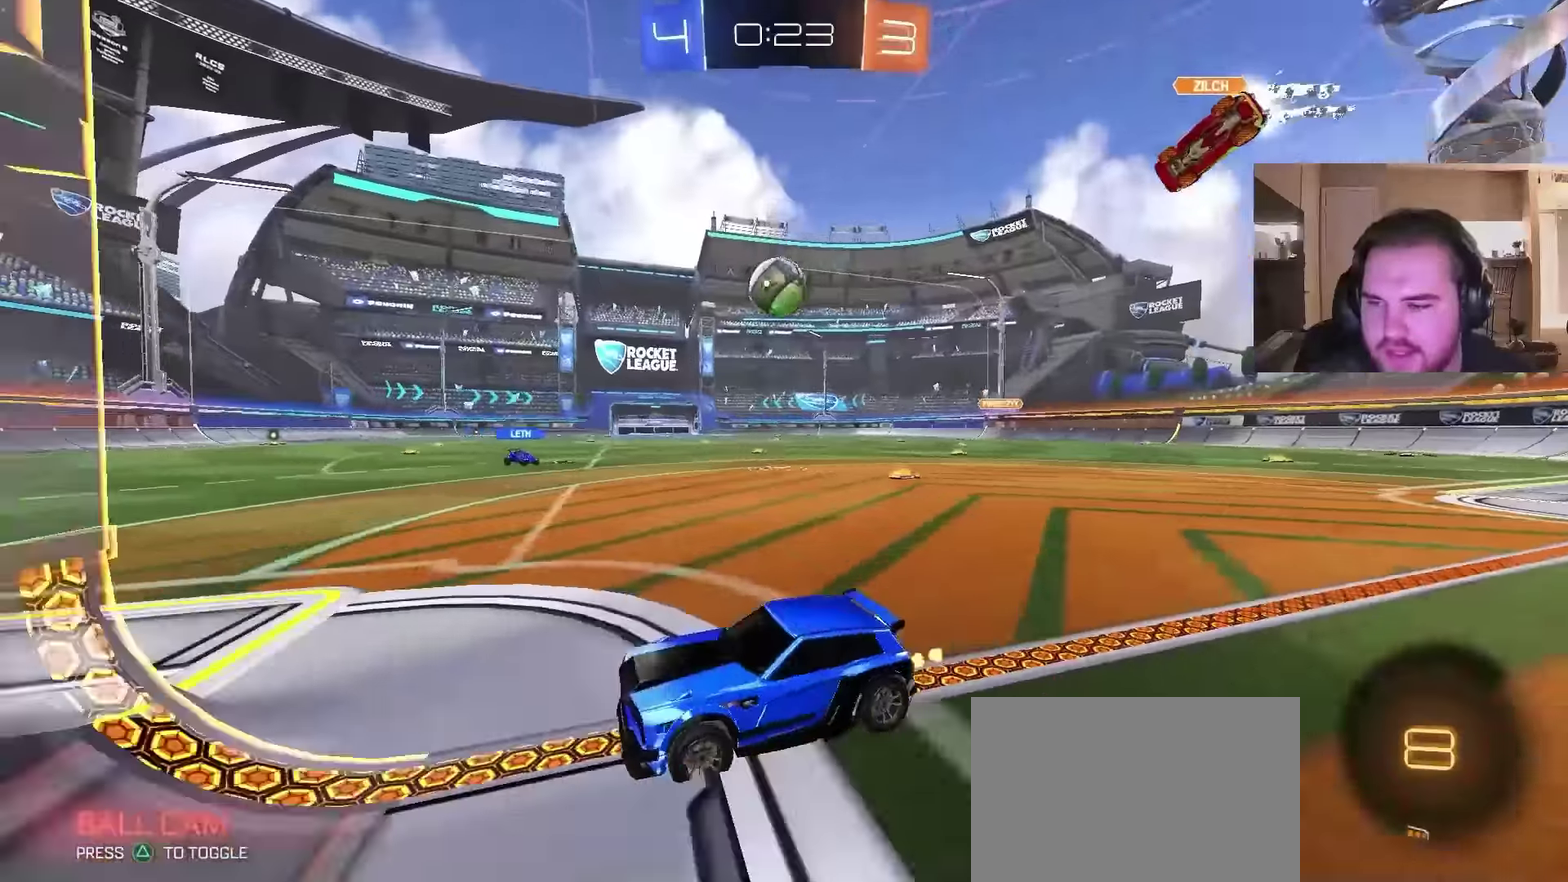
{"buttons": ["R2"], "left_stick": "down-right", "right_stick": "center", "events": [[200, "left_stick", "up-right"], [400, "left_stick", "right"], [500, "left_stick", "down-right"]]}
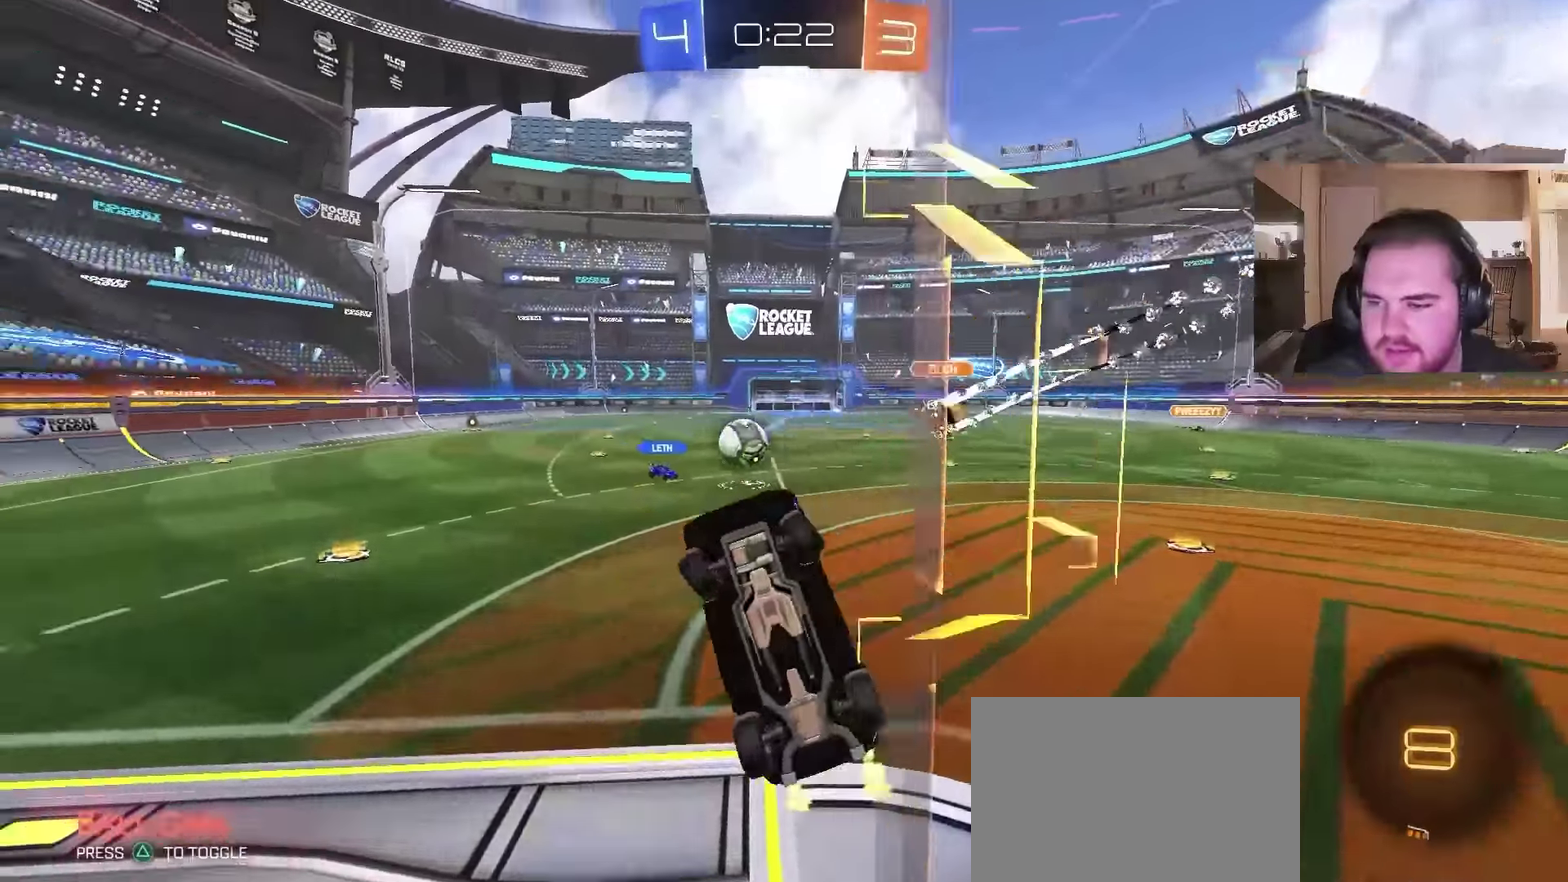
{"buttons": ["CIRCLE", "R2"], "left_stick": "left", "right_stick": "center", "events": [[200, "R2", "up"], [200, "left_stick", "down"], [333, "R2", "down"], [333, "left_stick", "left"], [367, "CIRCLE", "down"]]}
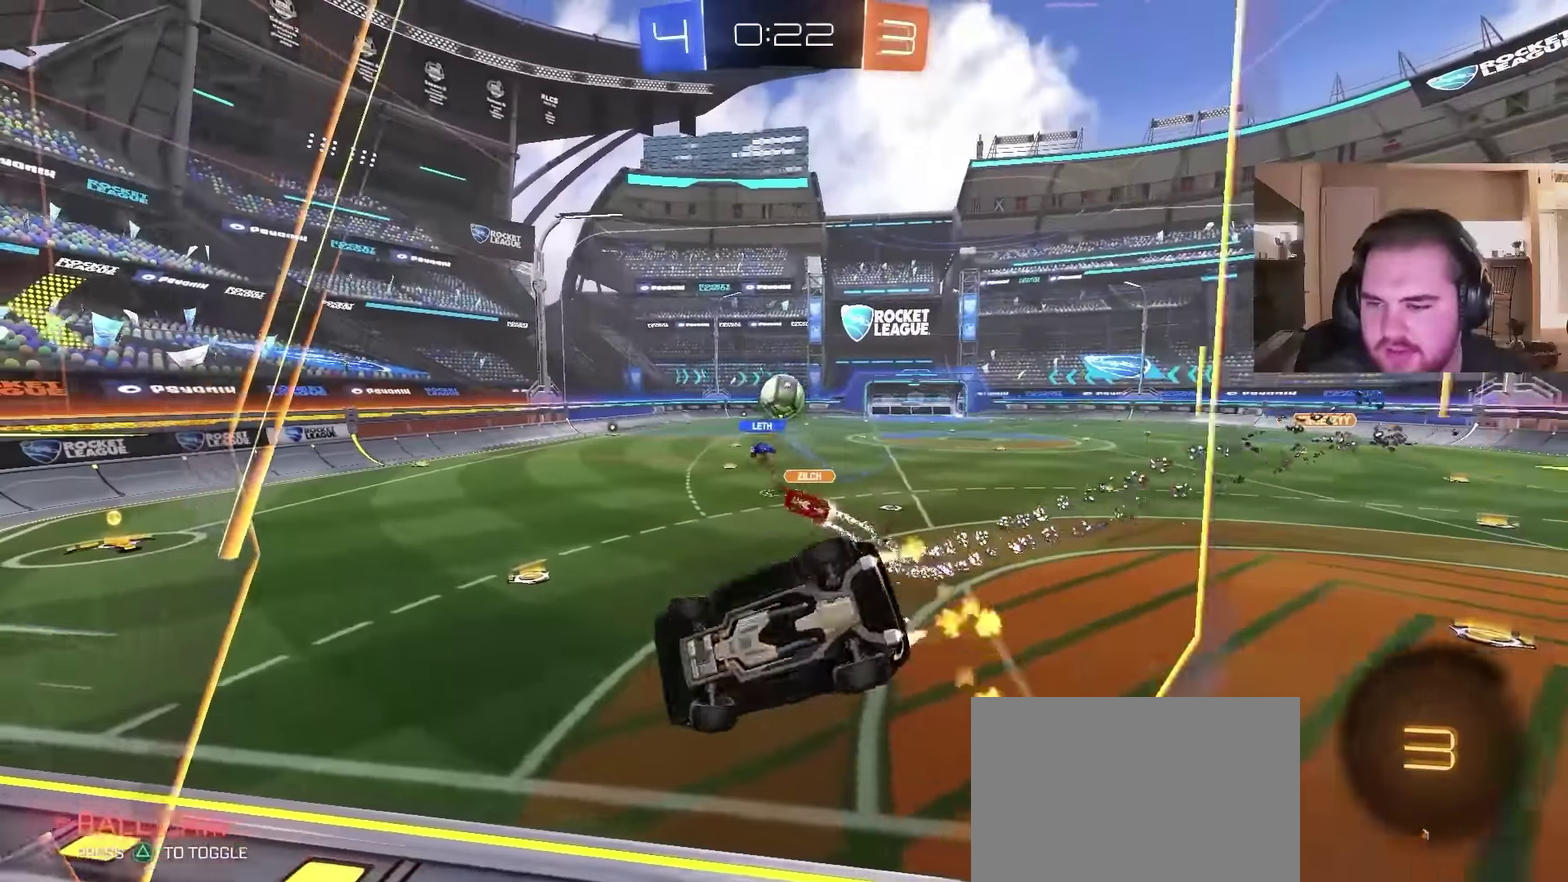
{"buttons": ["R2"], "left_stick": "center", "right_stick": "center", "events": [[133, "left_stick", "down-left"], [233, "CIRCLE", "up"], [367, "left_stick", "center"]]}
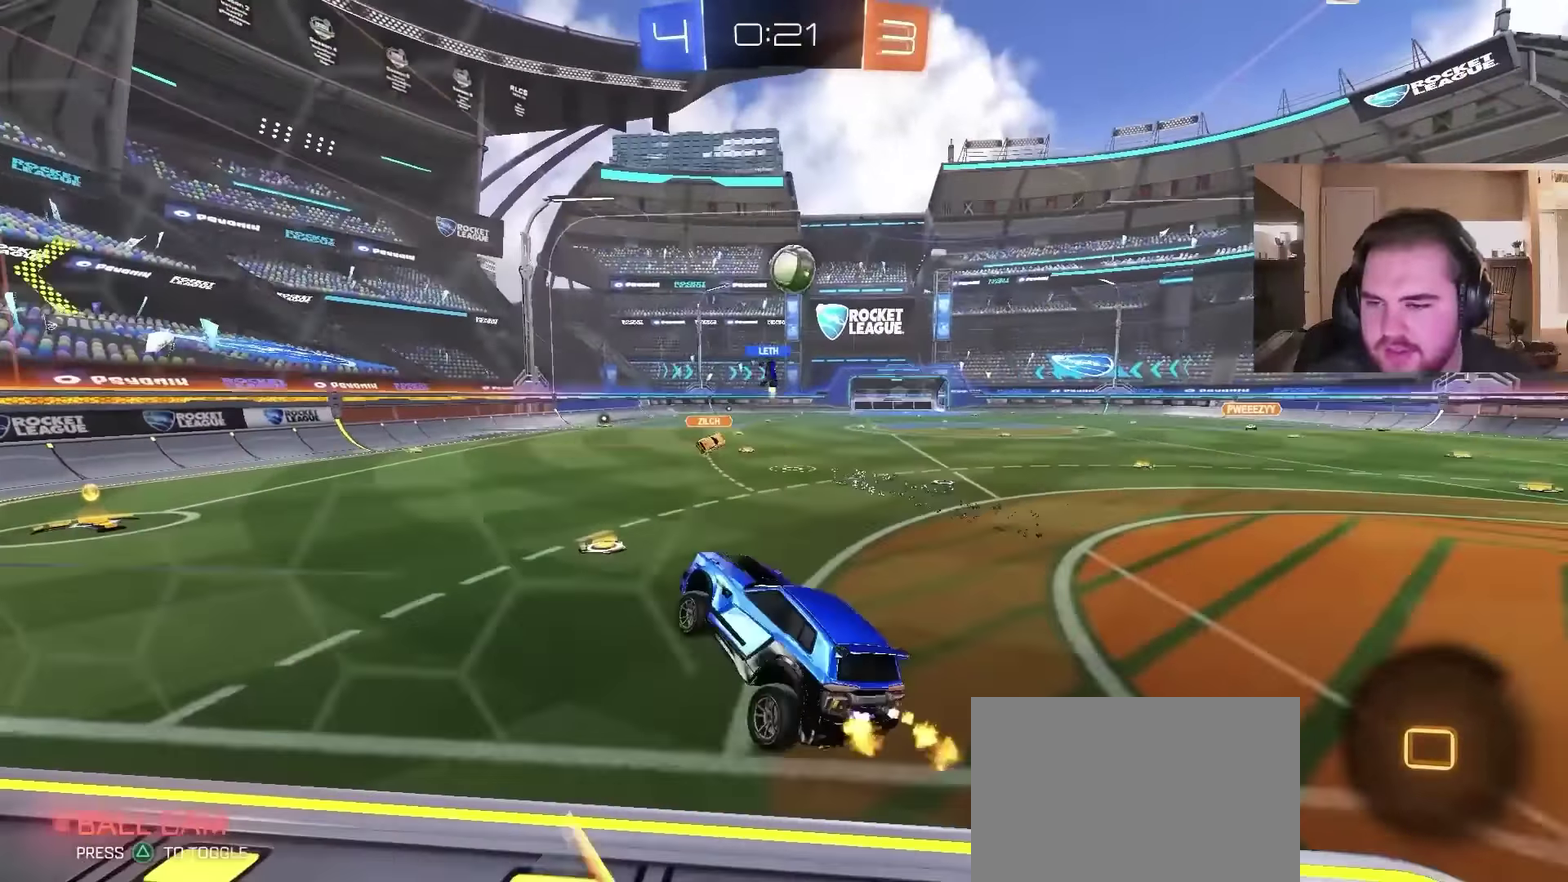
{"buttons": ["CIRCLE", "R2"], "left_stick": "up-left", "right_stick": "center", "events": [[200, "left_stick", "up"], [233, "CIRCLE", "down"], [267, "CROSS", "down"], [333, "left_stick", "up-left"], [433, "CROSS", "up"]]}
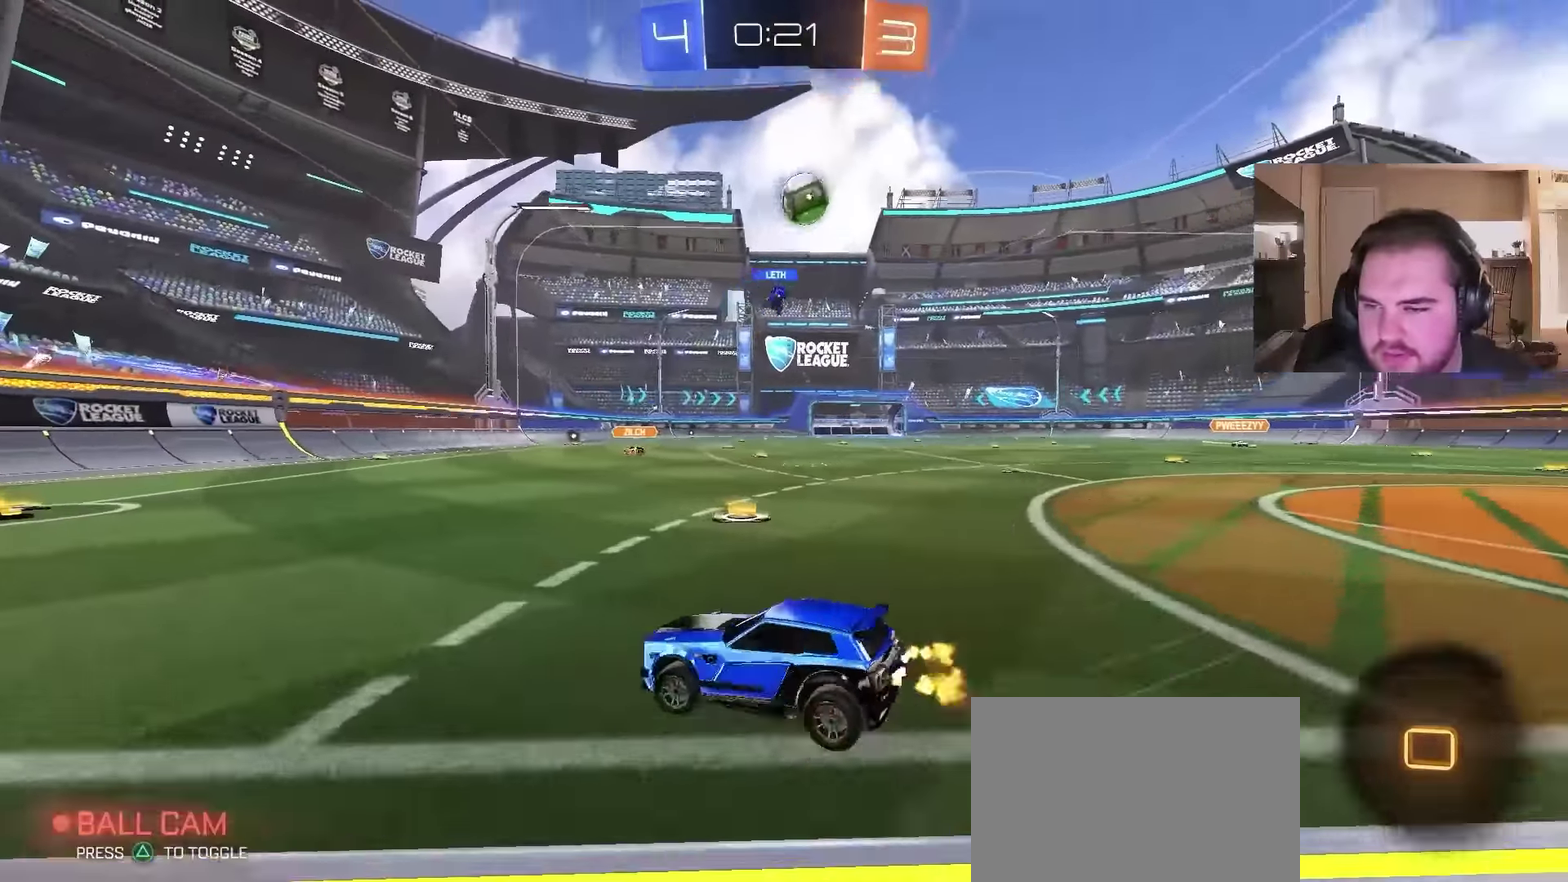
{"buttons": ["R2"], "left_stick": "center", "right_stick": "center", "events": [[33, "left_stick", "left"], [133, "left_stick", "center"], [200, "CIRCLE", "up"], [200, "R2", "up"], [367, "R2", "down"]]}
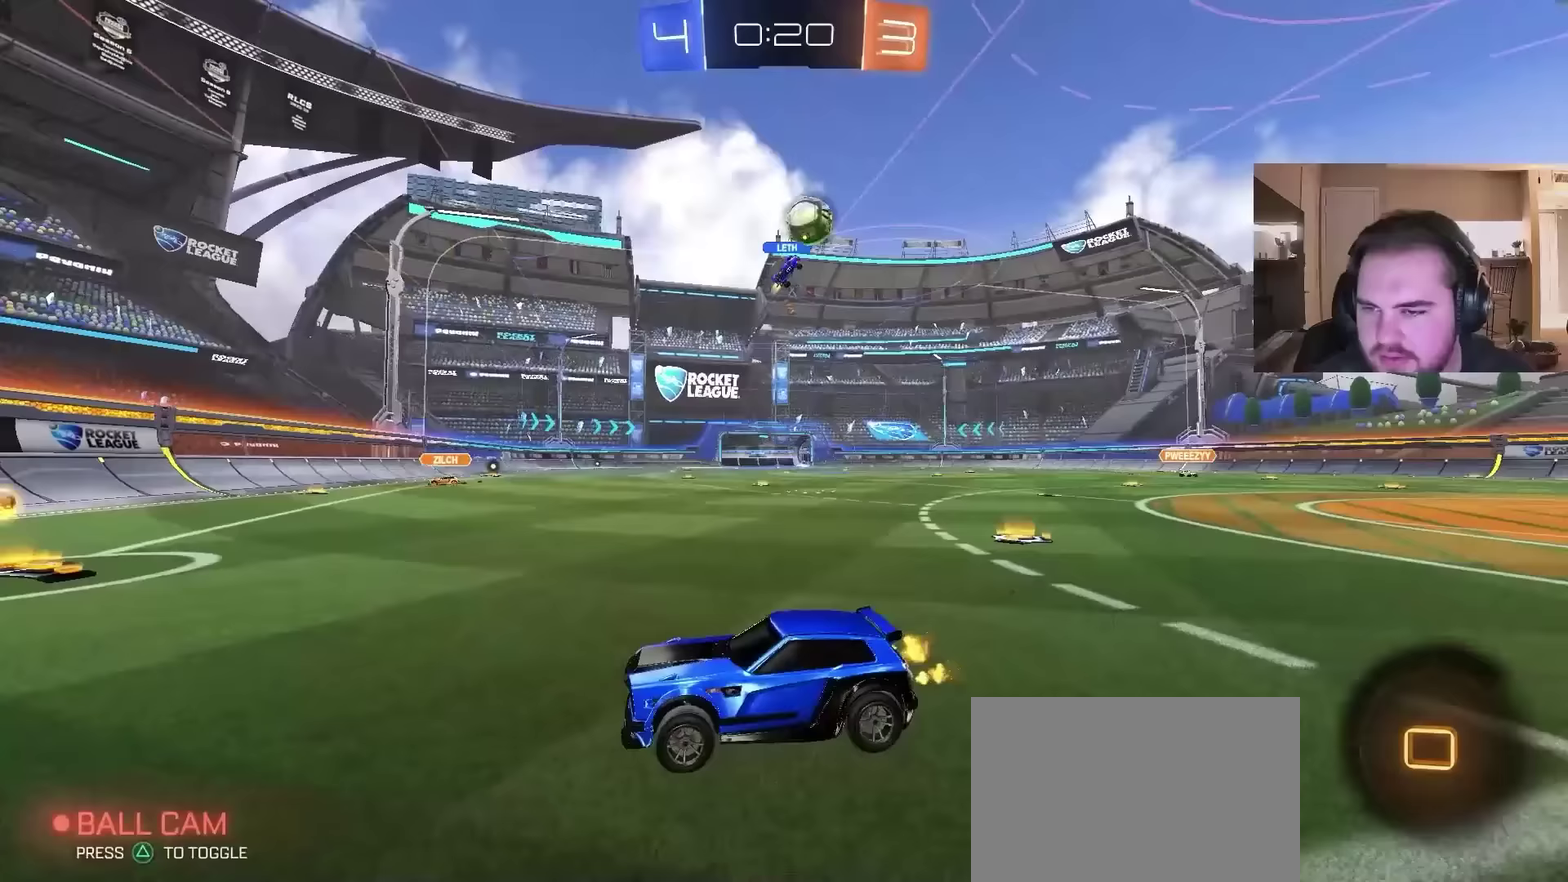
{"buttons": ["R2"], "left_stick": "right", "right_stick": "center", "events": [[233, "left_stick", "right"]]}
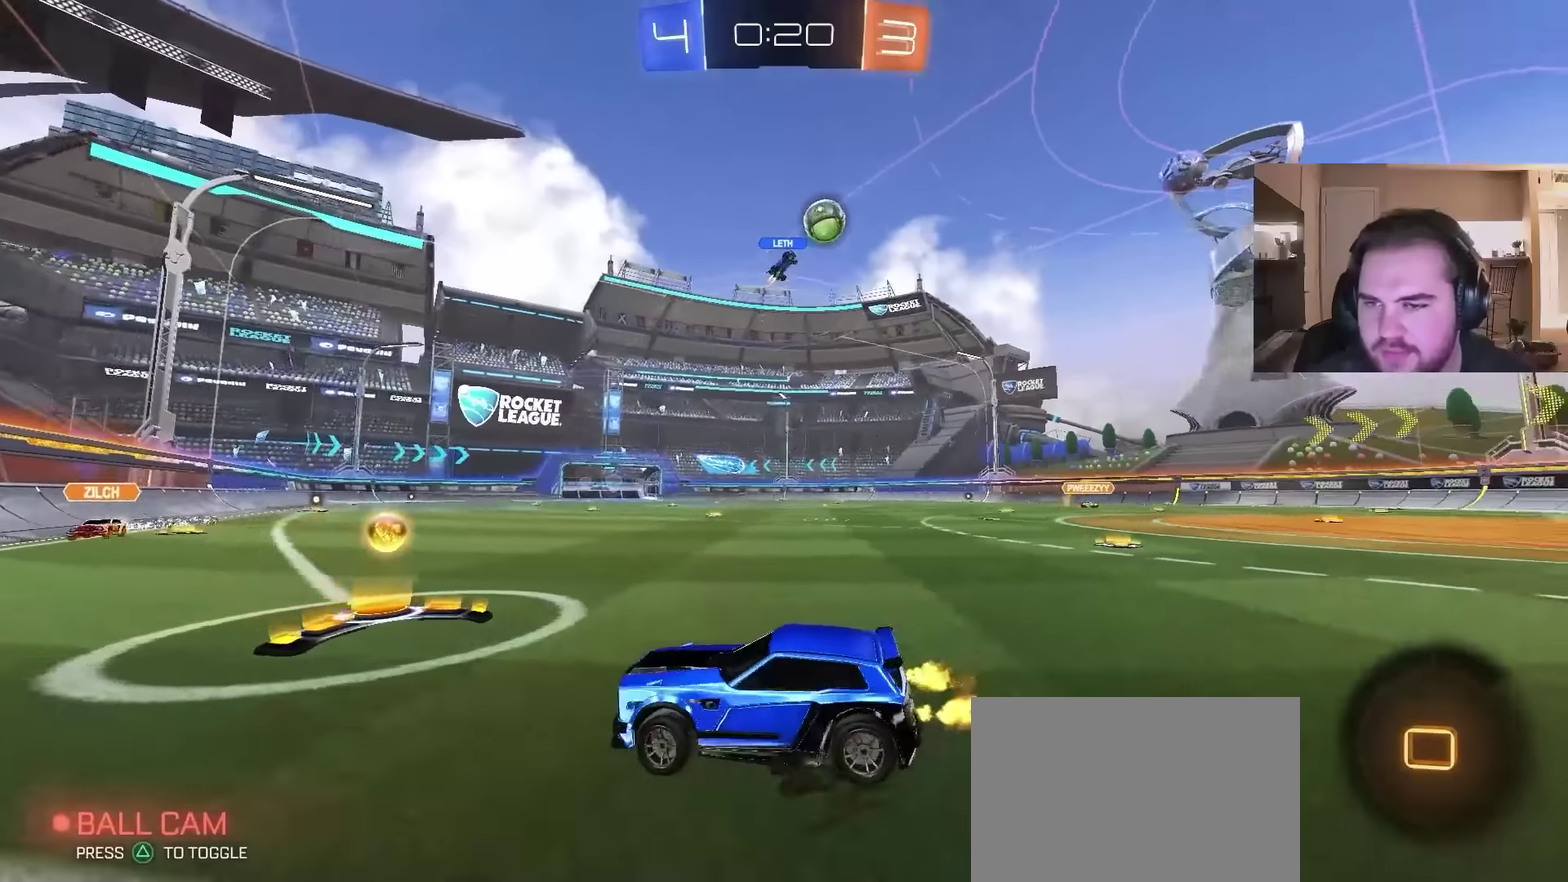
{"buttons": ["CROSS", "R2"], "left_stick": "up-right", "right_stick": "center", "events": [[67, "left_stick", "up-right"], [500, "CROSS", "down"]]}
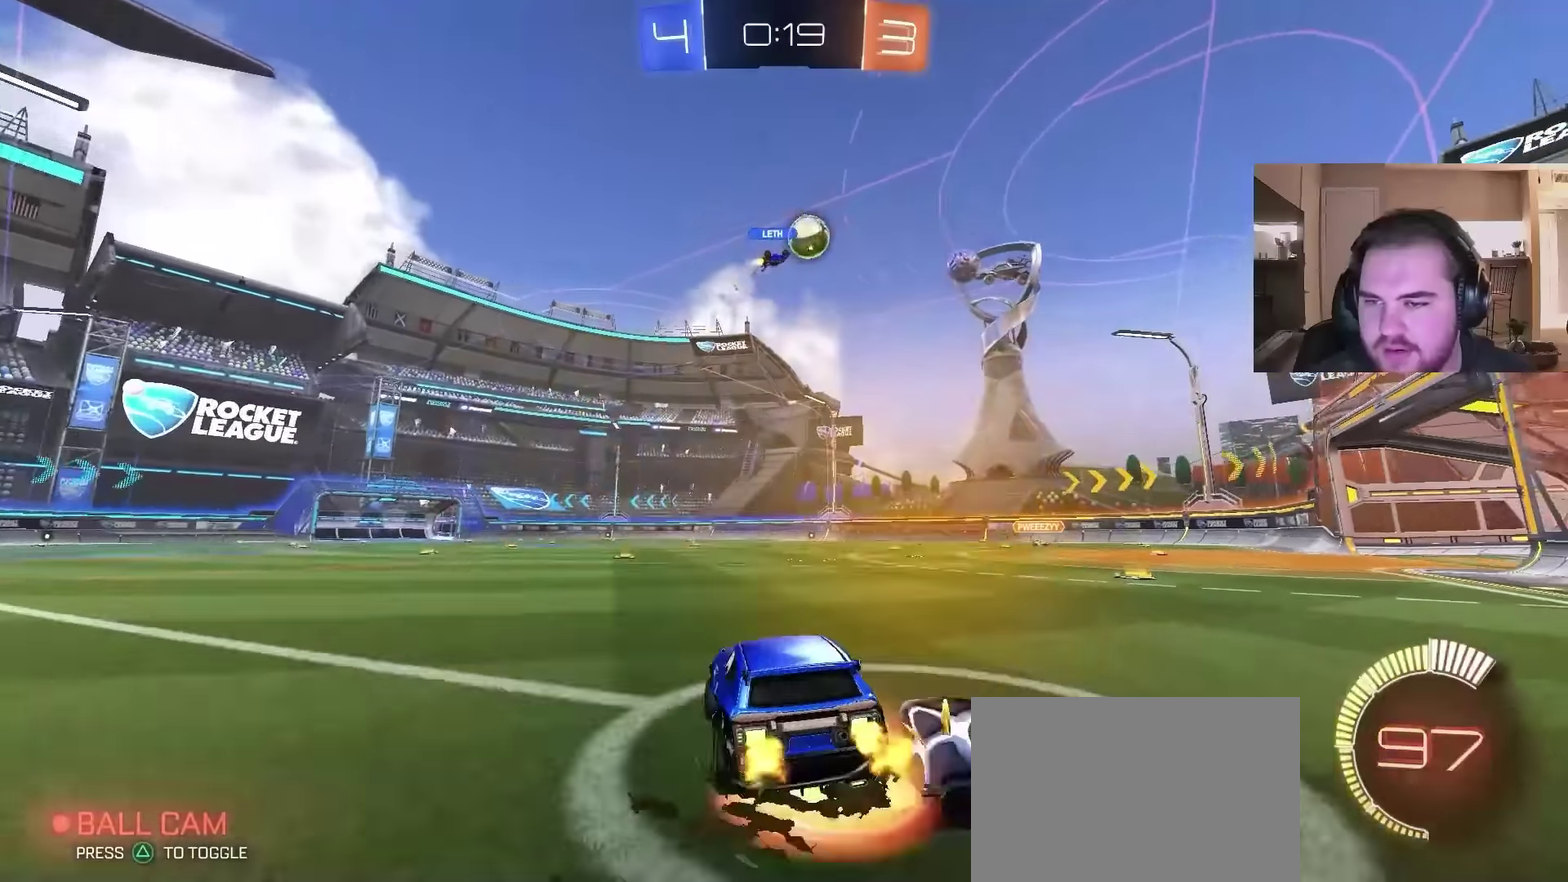
{"buttons": ["R2"], "left_stick": "center", "right_stick": "center", "events": [[67, "CROSS", "up"], [133, "left_stick", "left"], [200, "left_stick", "down-left"], [433, "left_stick", "center"]]}
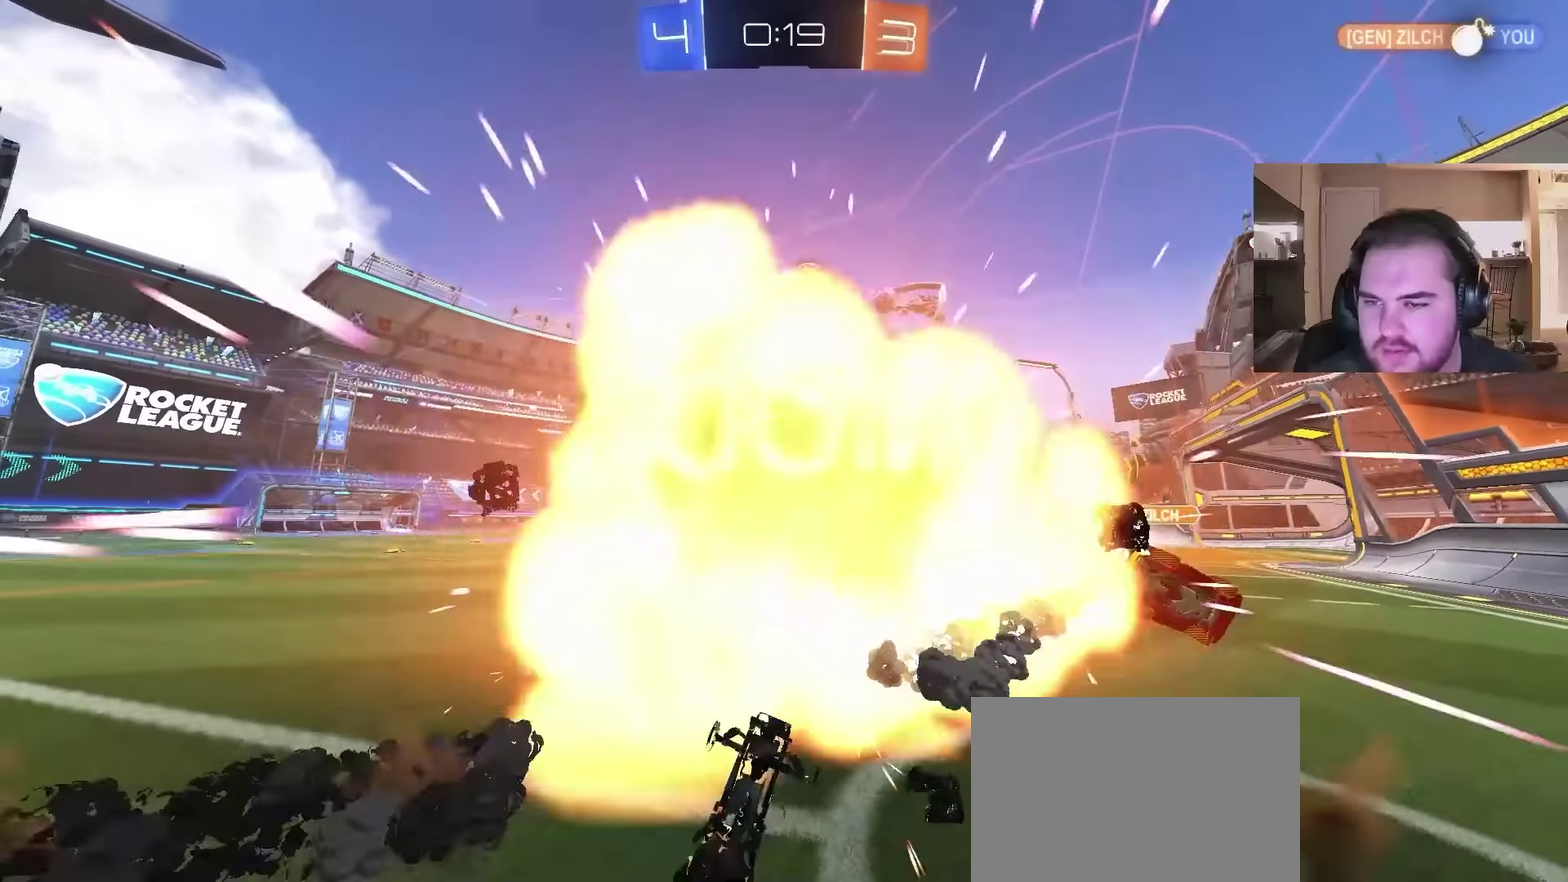
{"buttons": ["SQUARE", "R2"], "left_stick": "center", "right_stick": "center", "events": [[367, "SQUARE", "down"]]}
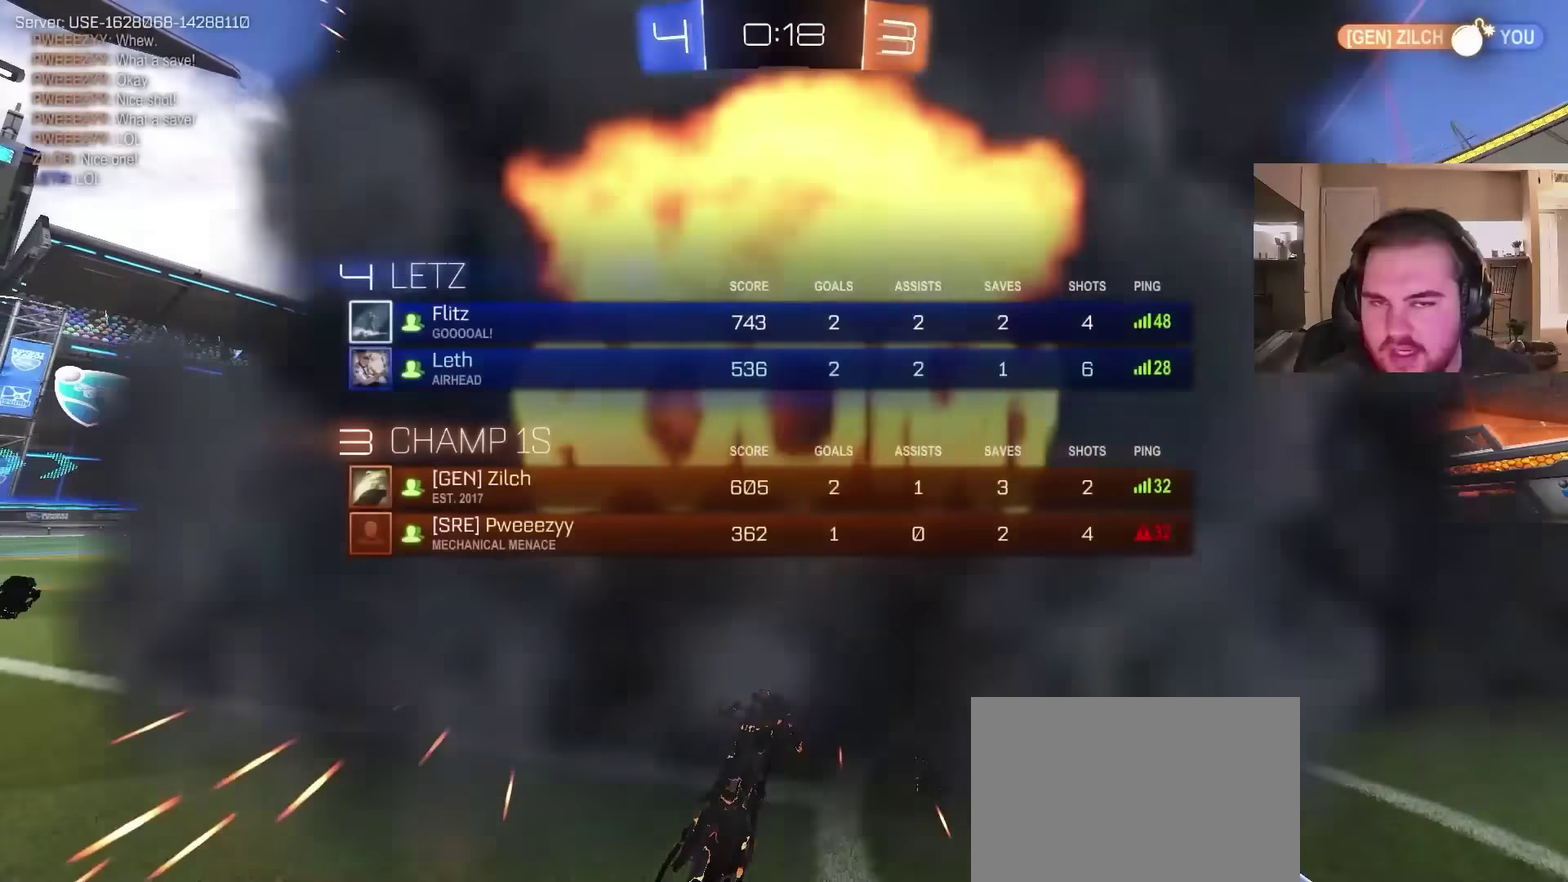
{"buttons": ["SQUARE", "R2"], "left_stick": "center", "right_stick": "center", "events": [[33, "SQUARE", "up"], [167, "R2", "up"], [333, "R2", "down"], [367, "SQUARE", "down"]]}
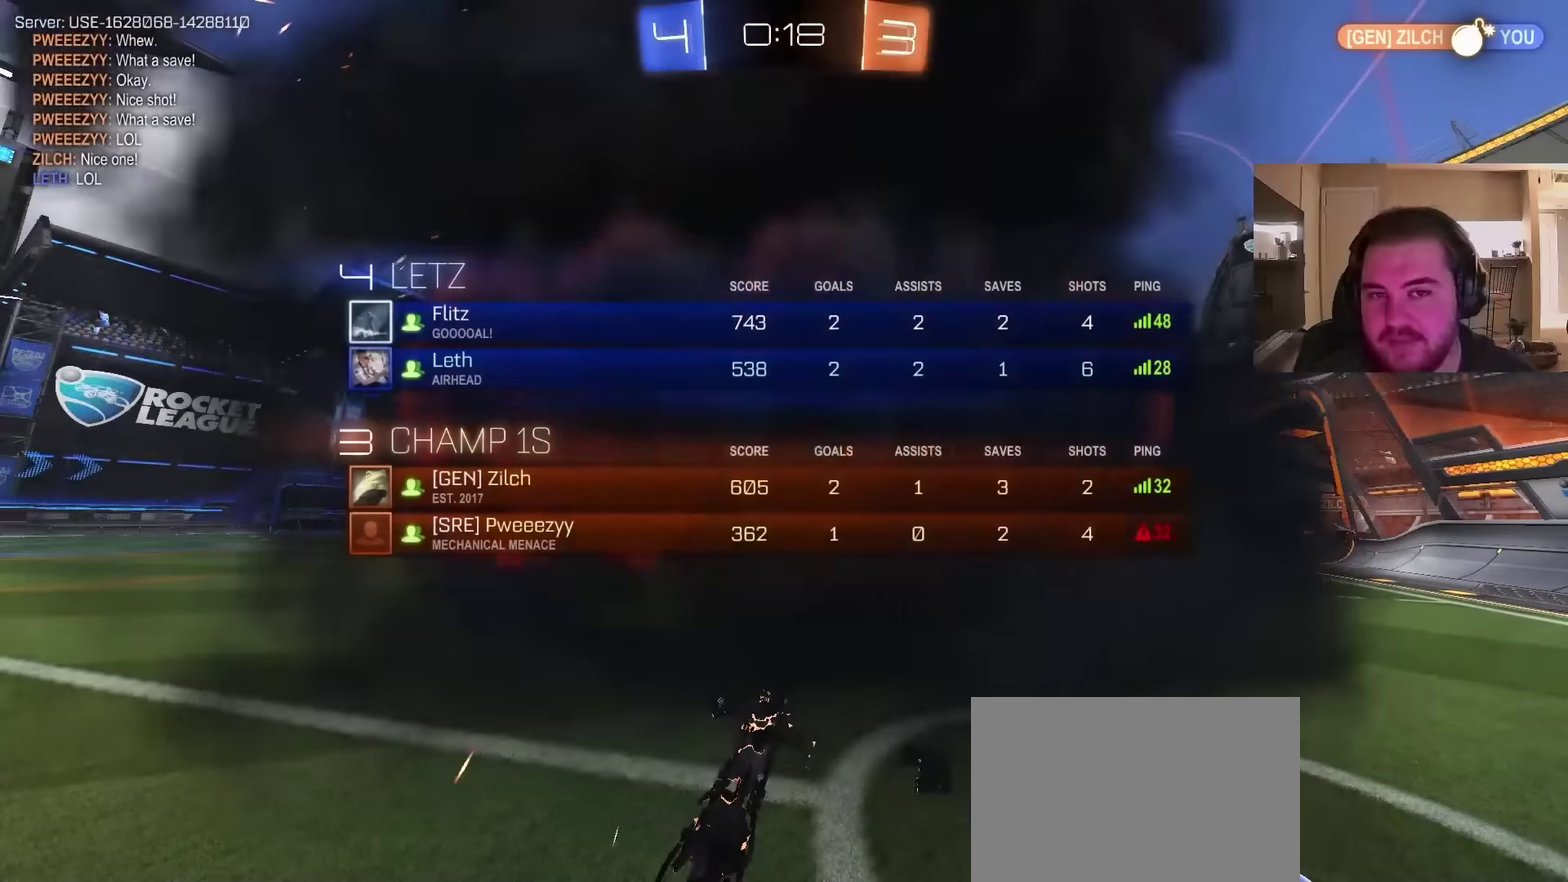
{"buttons": ["SQUARE", "R2"], "left_stick": "center", "right_stick": "center", "events": [[67, "SQUARE", "up"], [267, "SQUARE", "down"]]}
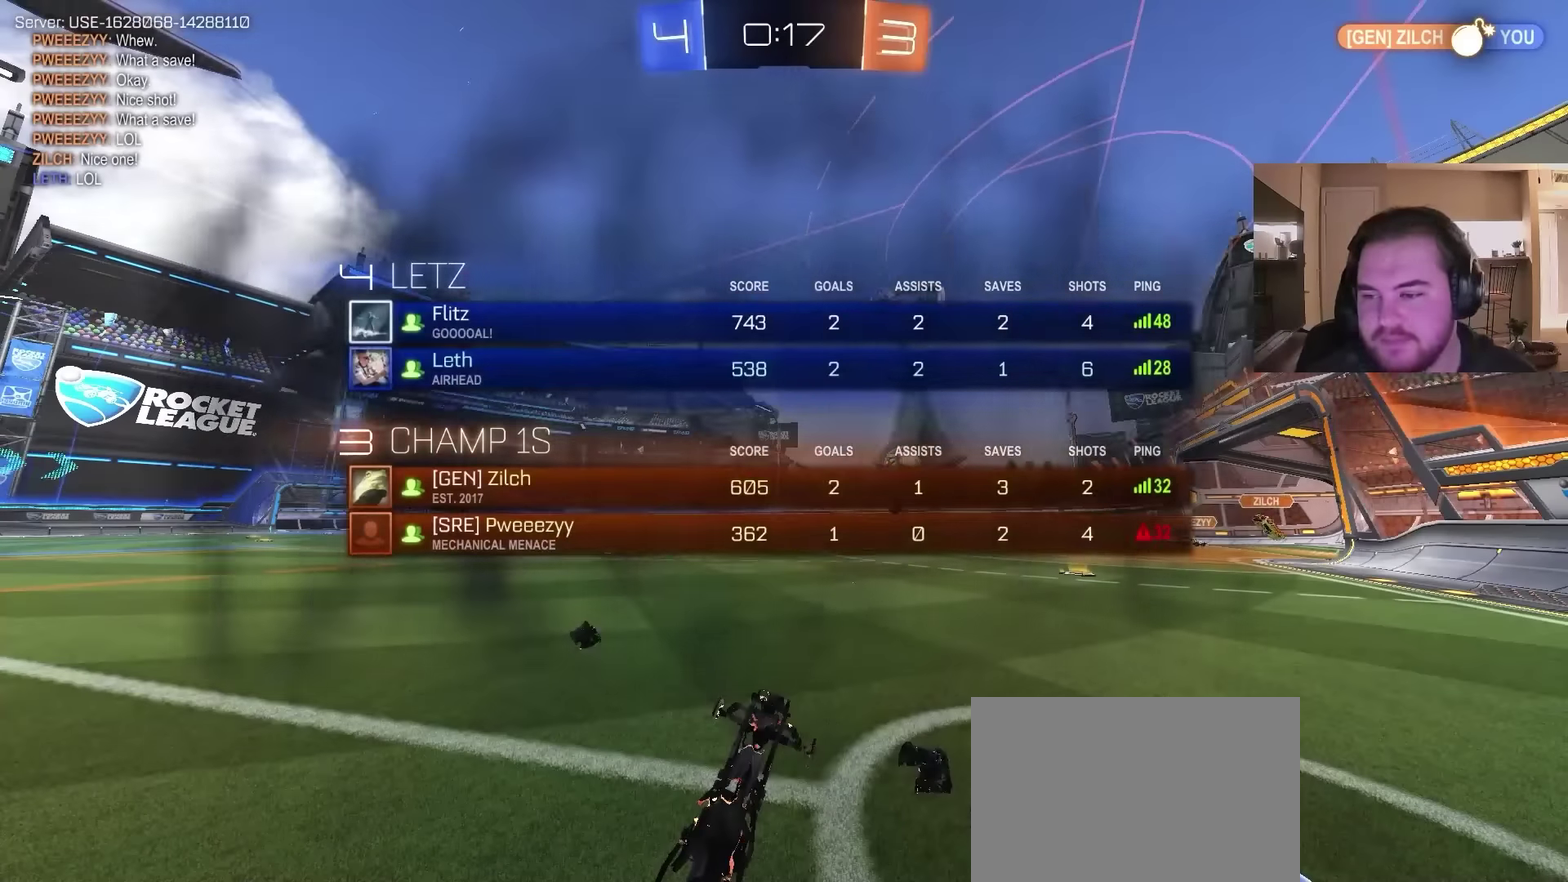
{"buttons": ["R2"], "left_stick": "center", "right_stick": "center", "events": [[67, "SQUARE", "up"]]}
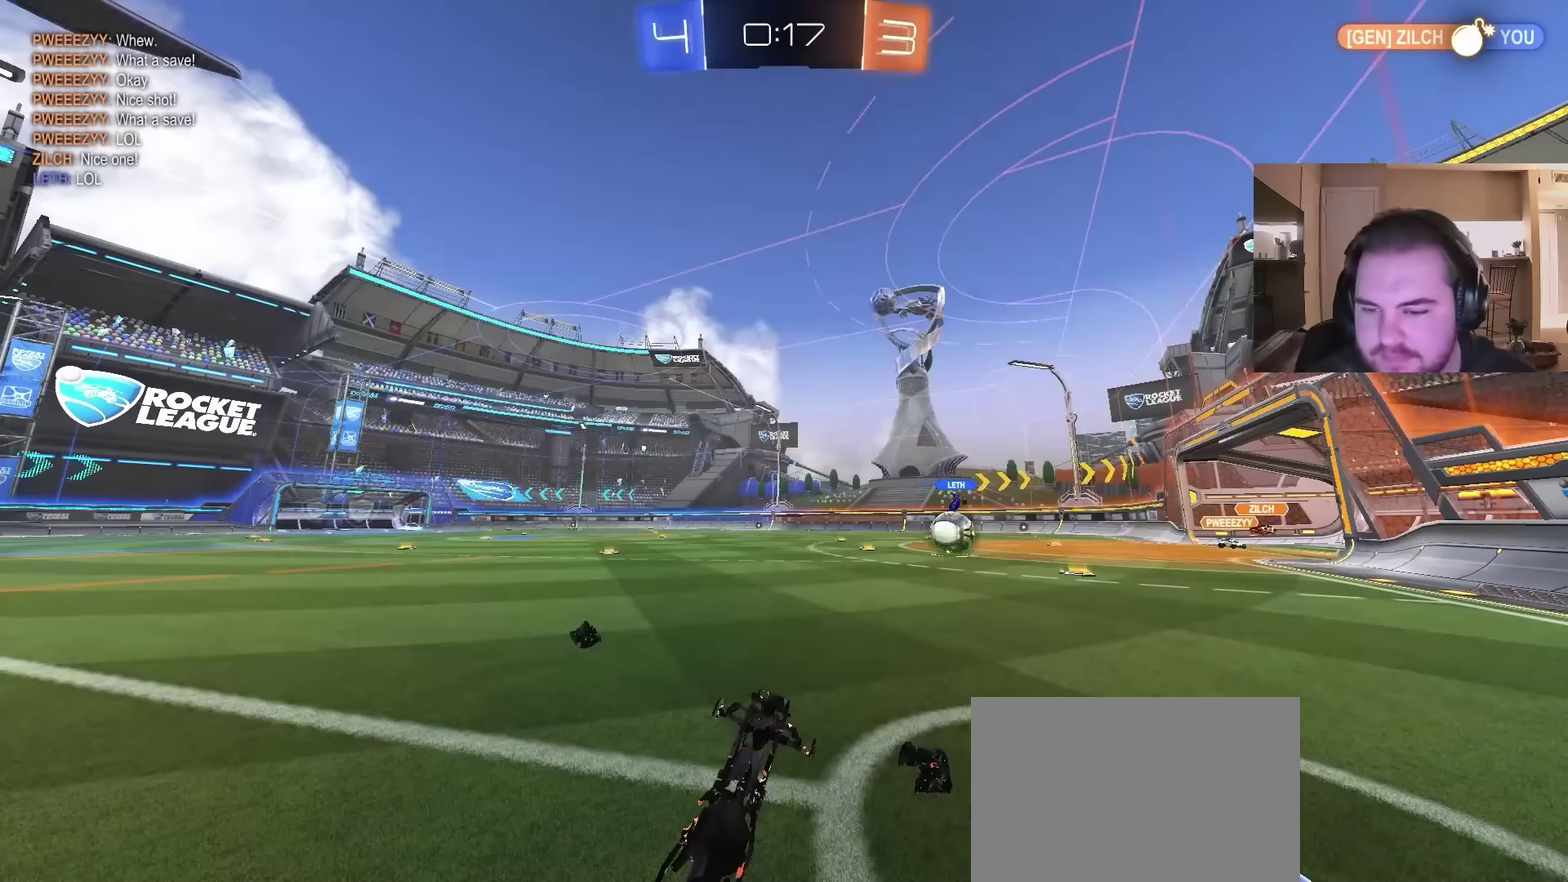
{"buttons": ["R2"], "left_stick": "center", "right_stick": "center", "events": []}
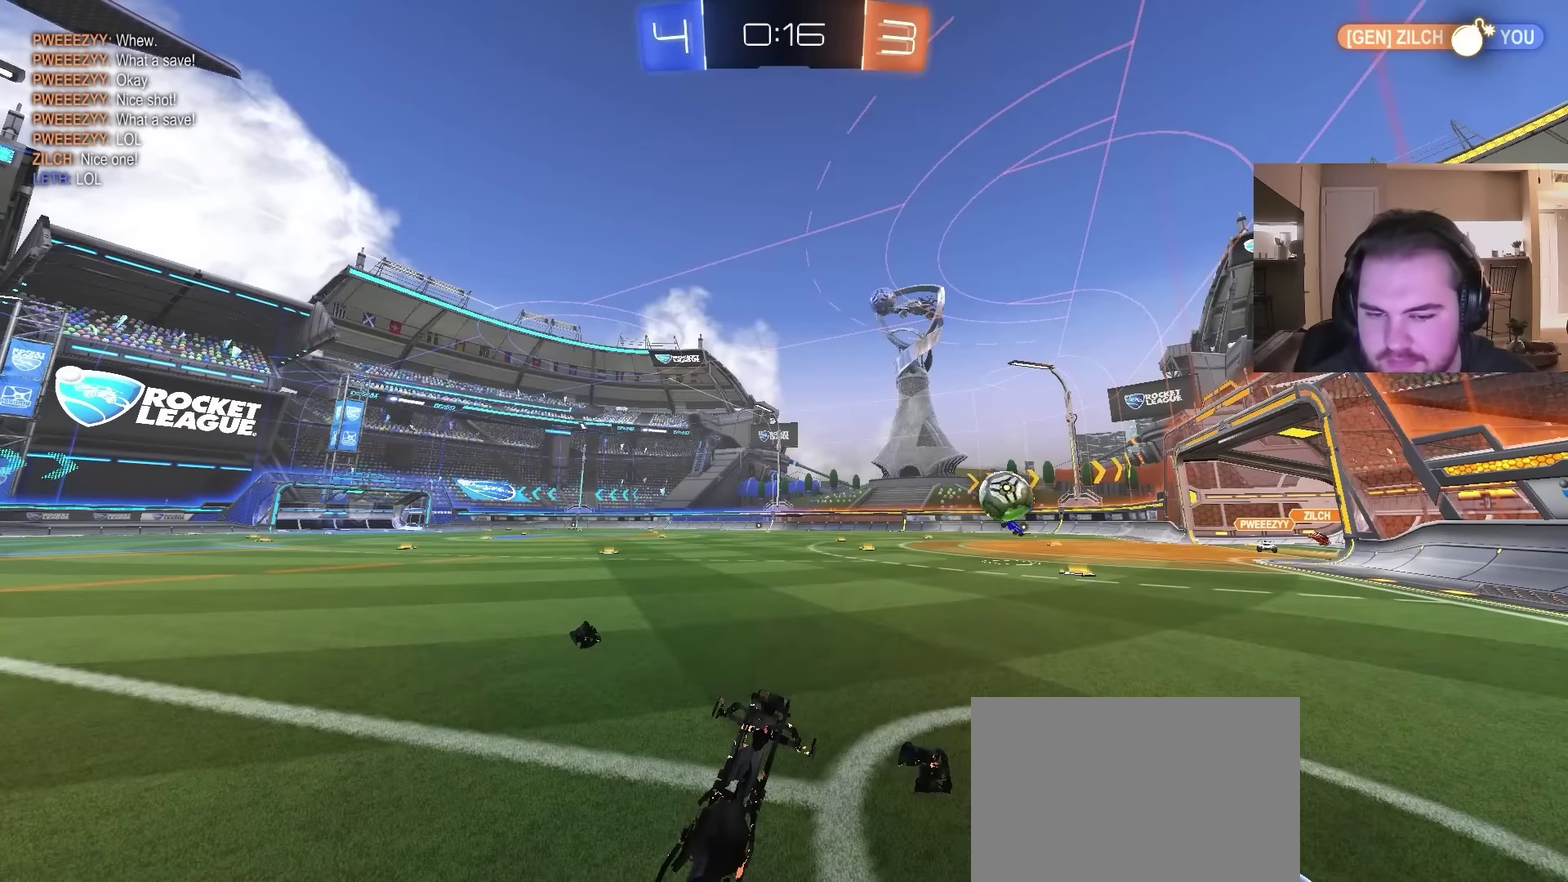
{"buttons": ["R2"], "left_stick": "right", "right_stick": "center", "events": [[434, "left_stick", "right"]]}
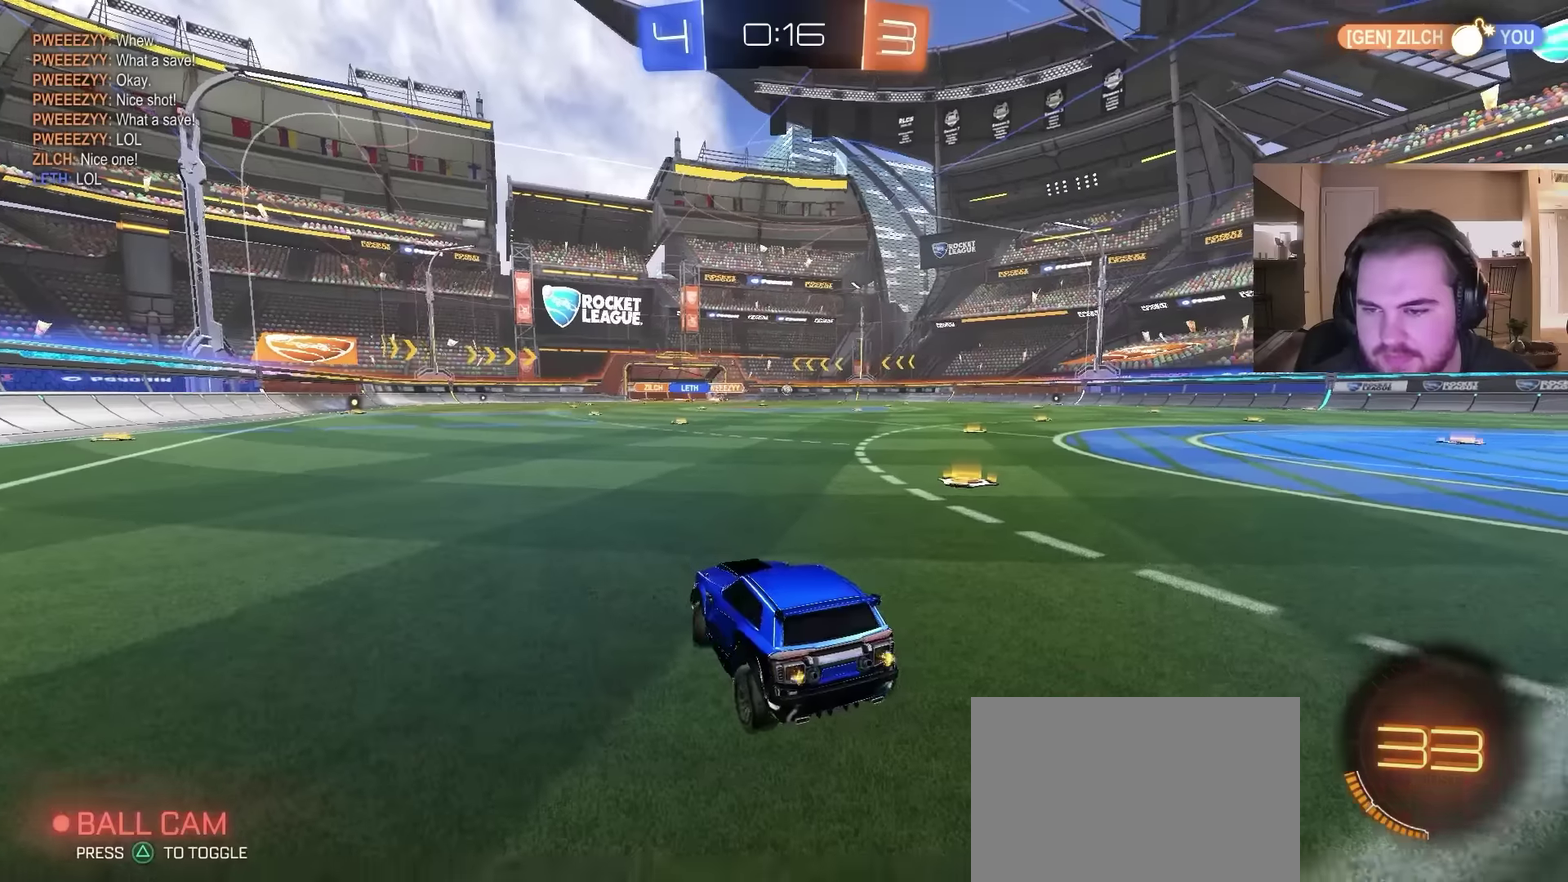
{"buttons": ["CIRCLE", "R2"], "left_stick": "up-right", "right_stick": "center", "events": [[334, "left_stick", "up-right"], [367, "CIRCLE", "down"]]}